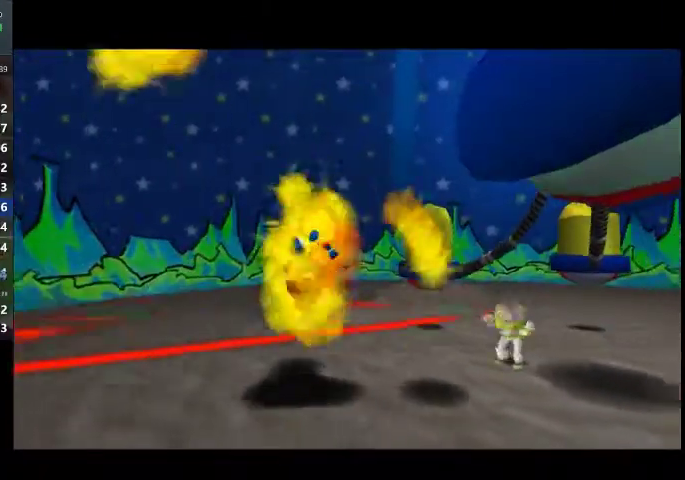
Gameplay with a controller (Xbox layout); each line is a JSON object with the inputs held at the frame after it. "events" lists button and stick changes between this image and that frame as [ms after this image, input, new state], when the widget could be followed in between. This overlay highlights the sticks when they move; stick clicks (L3 R3) are not distinguishable. Not read: L3 R1 R3 X.
{"buttons": [], "left_stick": "center", "right_stick": "center", "events": []}
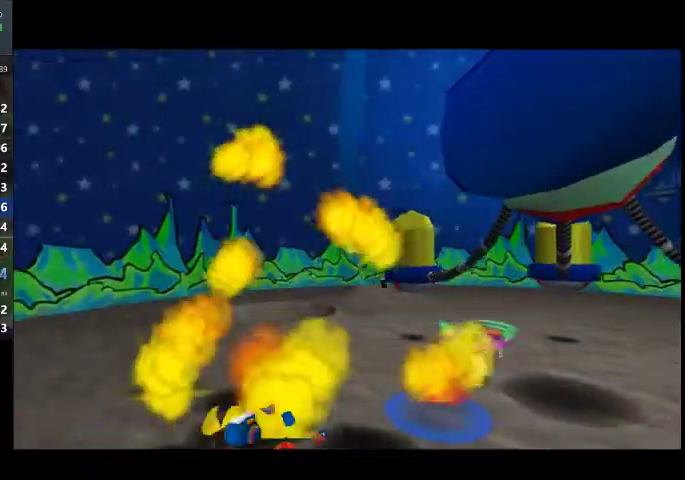
{"buttons": [], "left_stick": "right", "right_stick": "center", "events": [[500, "left_stick", "right"]]}
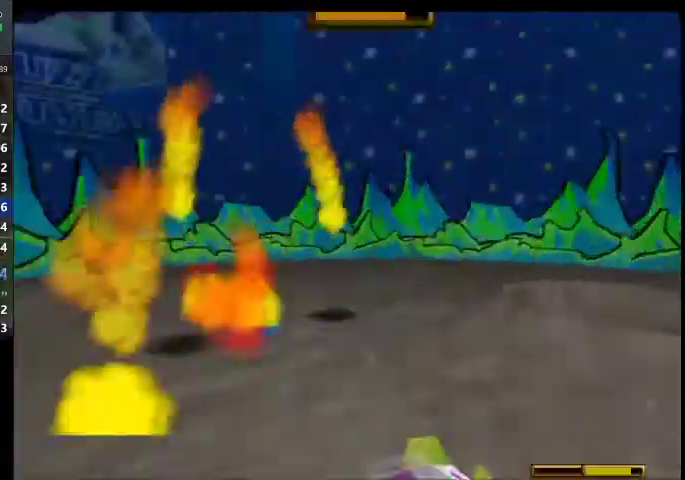
{"buttons": [], "left_stick": "center", "right_stick": "center", "events": [[100, "left_stick", "center"]]}
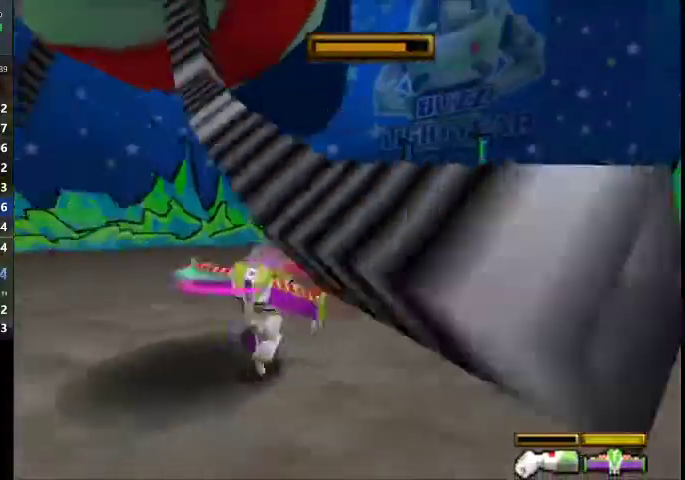
{"buttons": [], "left_stick": "center", "right_stick": "center", "events": [[333, "left_stick", "up"], [433, "left_stick", "center"]]}
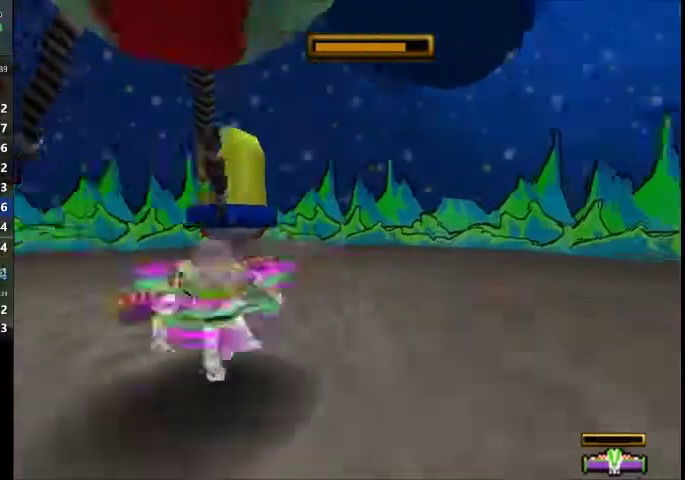
{"buttons": [], "left_stick": "up-left", "right_stick": "center", "events": [[200, "left_stick", "left"], [267, "left_stick", "up-left"], [367, "left_stick", "center"], [501, "left_stick", "up-left"]]}
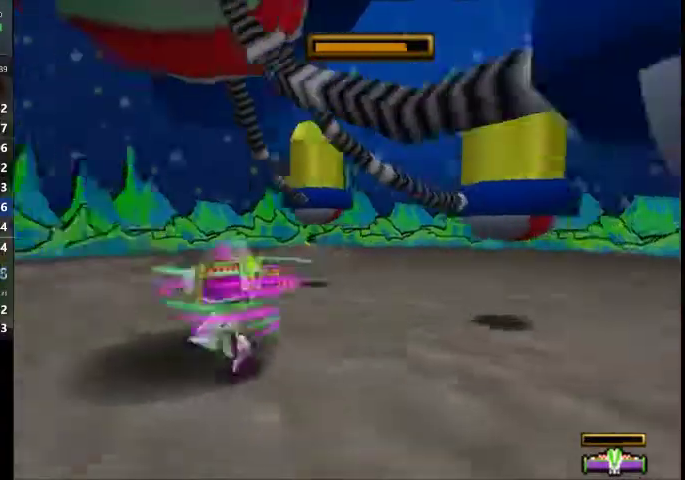
{"buttons": [], "left_stick": "up", "right_stick": "center", "events": [[300, "left_stick", "up"]]}
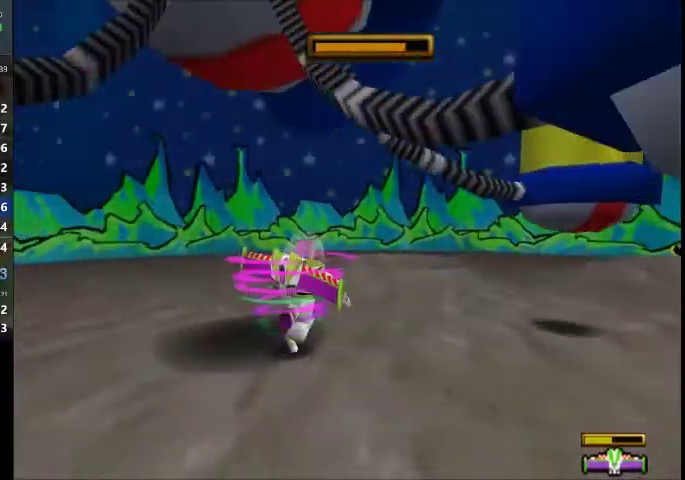
{"buttons": [], "left_stick": "up", "right_stick": "center", "events": [[134, "left_stick", "up-left"], [467, "left_stick", "up"]]}
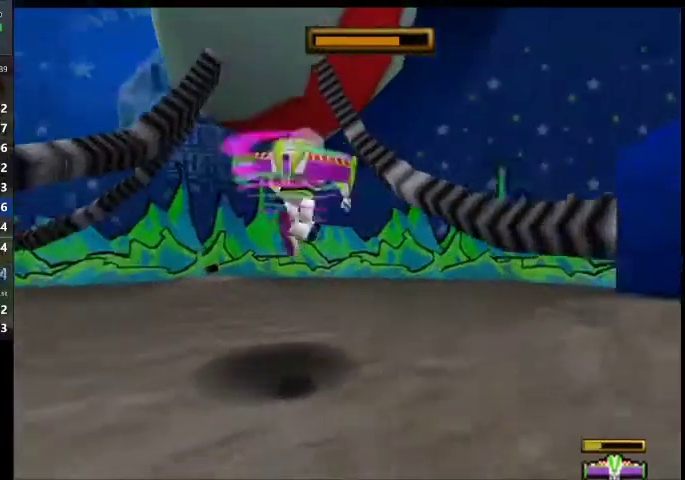
{"buttons": [], "left_stick": "center", "right_stick": "center", "events": [[133, "left_stick", "center"]]}
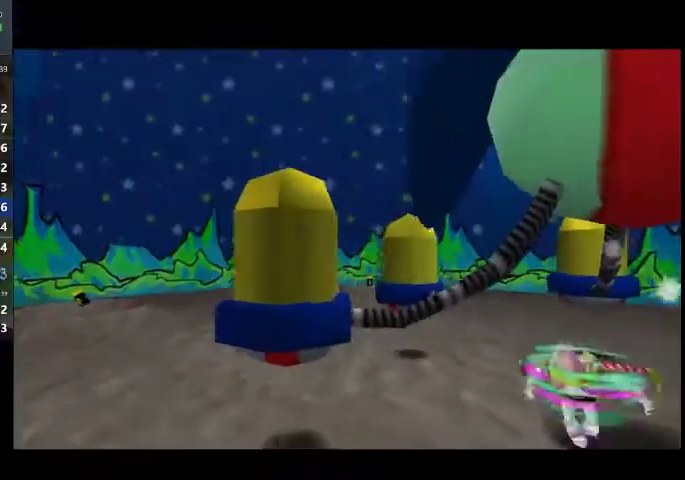
{"buttons": [], "left_stick": "center", "right_stick": "center", "events": []}
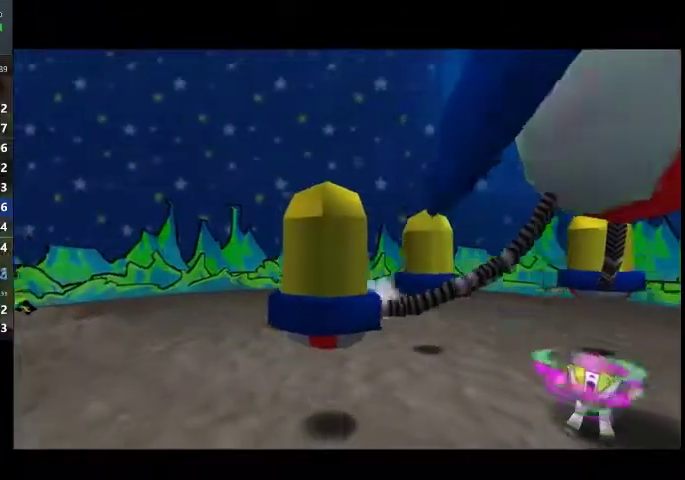
{"buttons": [], "left_stick": "center", "right_stick": "center", "events": []}
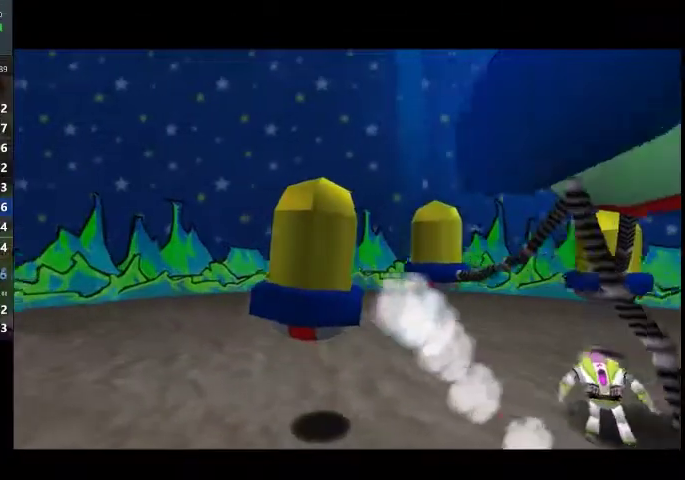
{"buttons": [], "left_stick": "right", "right_stick": "center", "events": [[467, "left_stick", "right"]]}
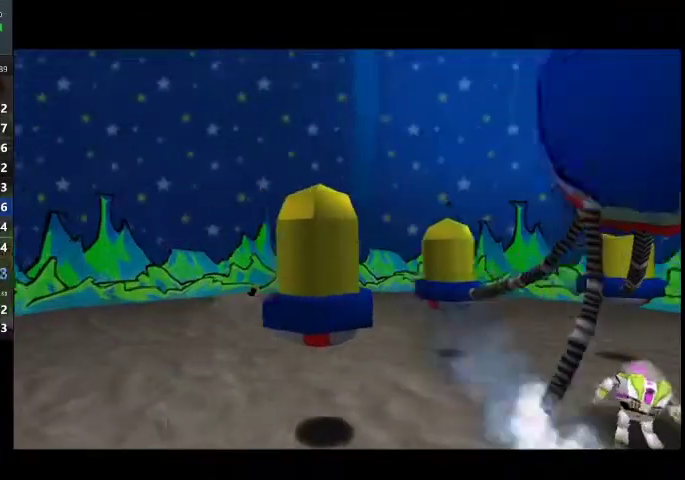
{"buttons": [], "left_stick": "right", "right_stick": "center", "events": [[233, "left_stick", "center"], [433, "left_stick", "right"]]}
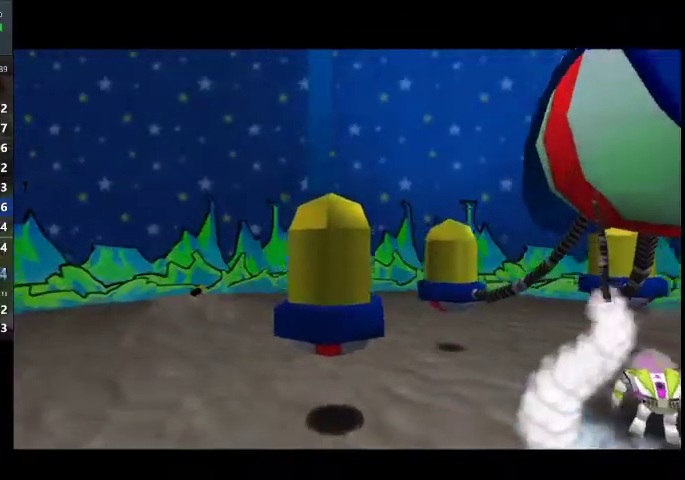
{"buttons": [], "left_stick": "right", "right_stick": "center", "events": []}
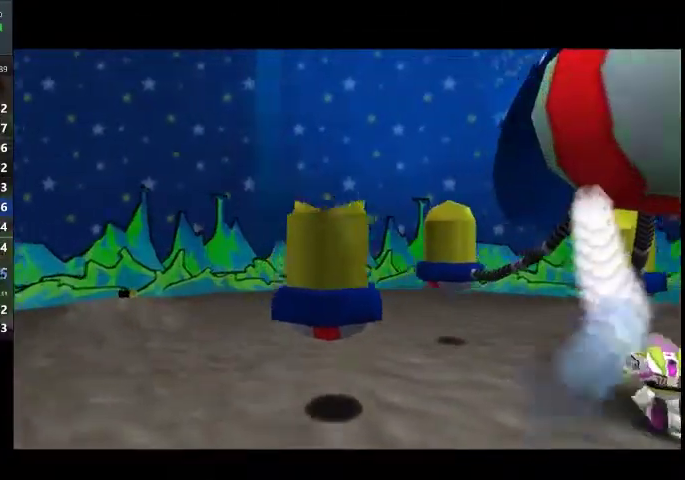
{"buttons": [], "left_stick": "center", "right_stick": "center", "events": [[267, "left_stick", "up-right"], [433, "left_stick", "center"]]}
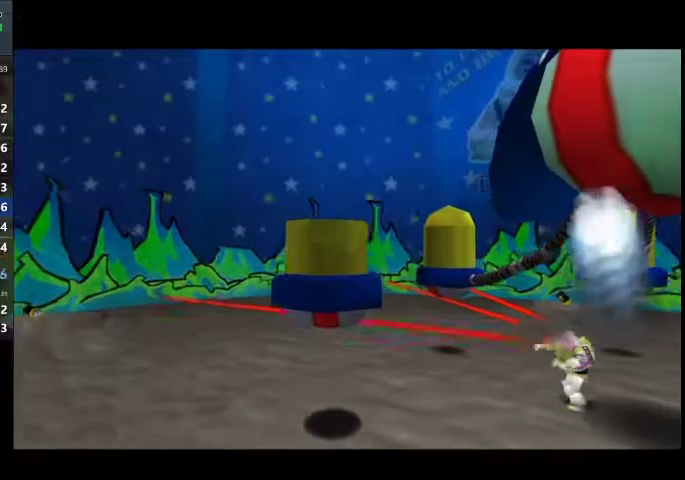
{"buttons": [], "left_stick": "center", "right_stick": "center", "events": []}
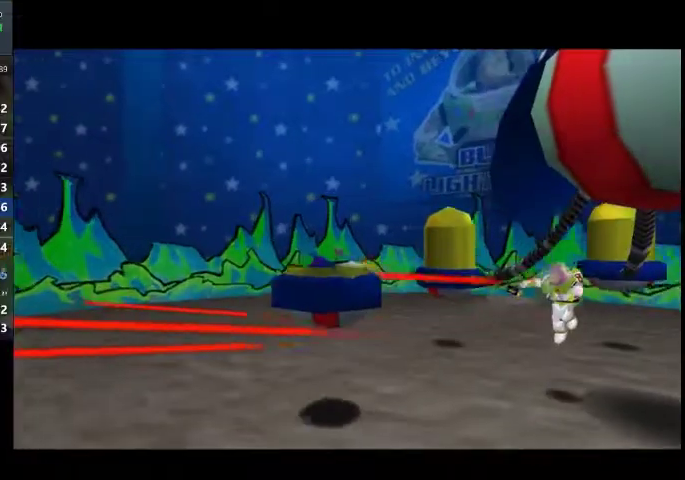
{"buttons": [], "left_stick": "center", "right_stick": "center", "events": []}
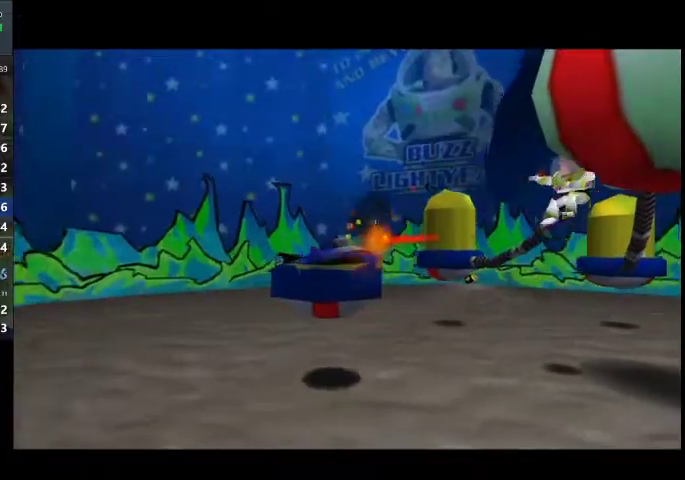
{"buttons": [], "left_stick": "center", "right_stick": "center", "events": []}
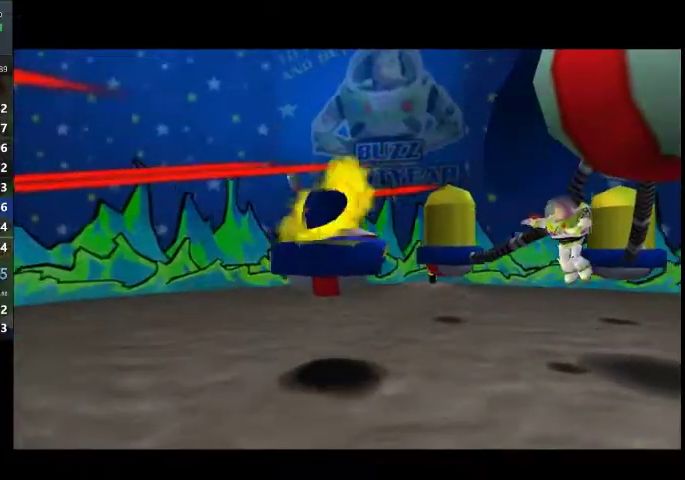
{"buttons": [], "left_stick": "up", "right_stick": "center", "events": [[233, "left_stick", "up"], [367, "right_stick", "up-left"], [433, "right_stick", "center"]]}
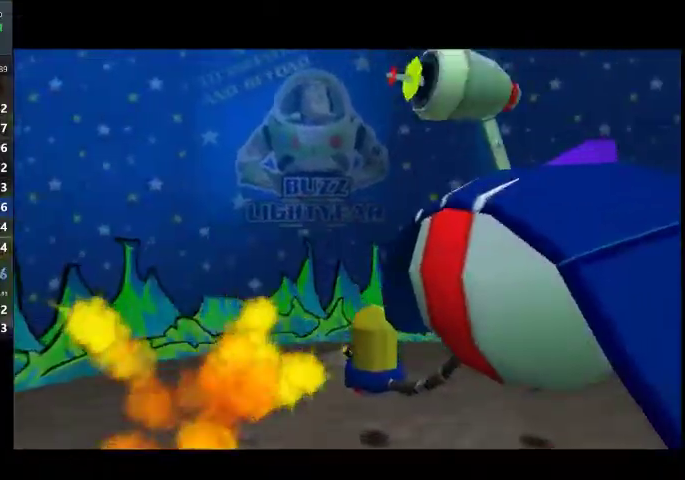
{"buttons": [], "left_stick": "up", "right_stick": "center", "events": []}
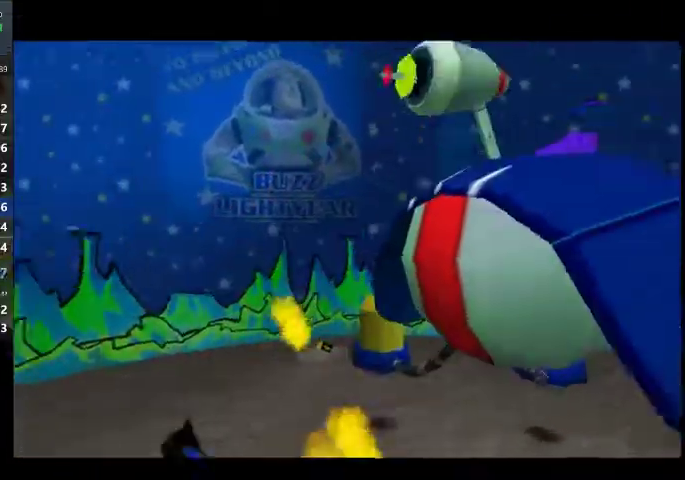
{"buttons": [], "left_stick": "up-left", "right_stick": "center", "events": [[500, "left_stick", "up-left"]]}
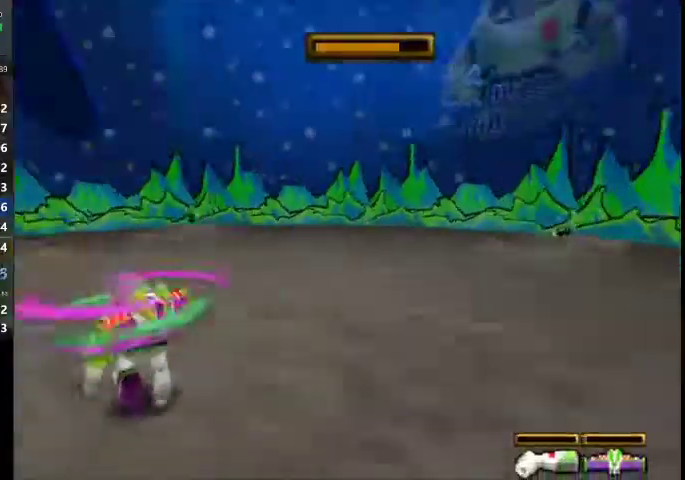
{"buttons": [], "left_stick": "up", "right_stick": "center", "events": [[100, "left_stick", "left"], [167, "left_stick", "up-left"], [501, "left_stick", "up"]]}
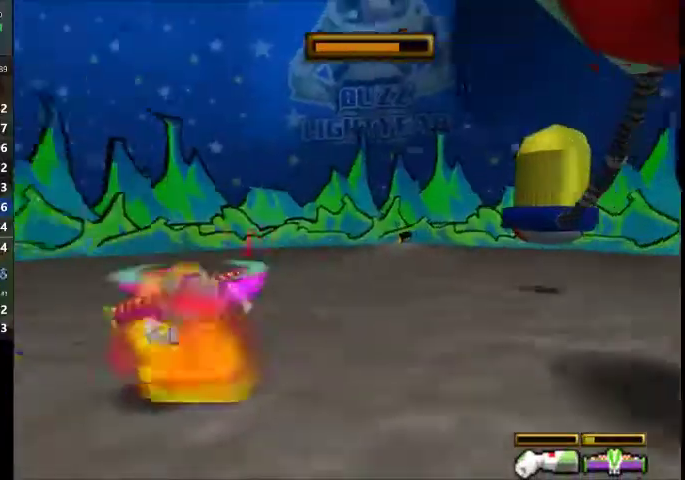
{"buttons": [], "left_stick": "down-left", "right_stick": "center", "events": [[66, "left_stick", "up-right"], [200, "left_stick", "right"], [333, "left_stick", "down-right"], [400, "left_stick", "down"], [467, "left_stick", "down-left"]]}
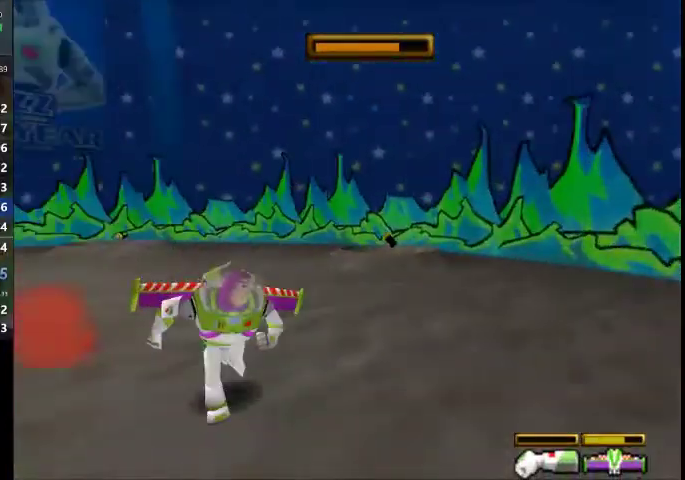
{"buttons": [], "left_stick": "up", "right_stick": "center", "events": [[100, "left_stick", "up-left"], [167, "left_stick", "down-right"], [267, "left_stick", "up"]]}
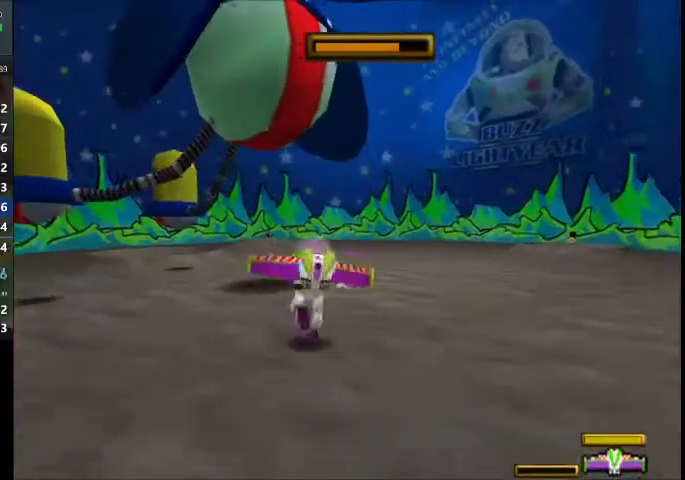
{"buttons": [], "left_stick": "down", "right_stick": "center", "events": [[400, "left_stick", "center"], [500, "left_stick", "down"]]}
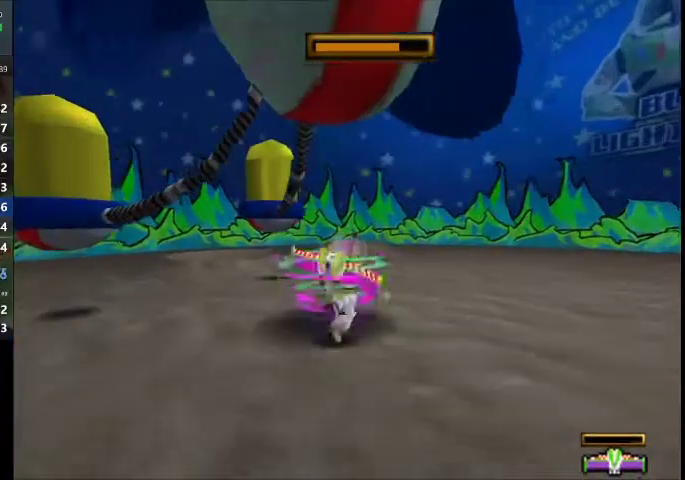
{"buttons": [], "left_stick": "right", "right_stick": "center", "events": [[134, "left_stick", "center"], [234, "left_stick", "up-left"], [334, "left_stick", "center"], [434, "left_stick", "right"]]}
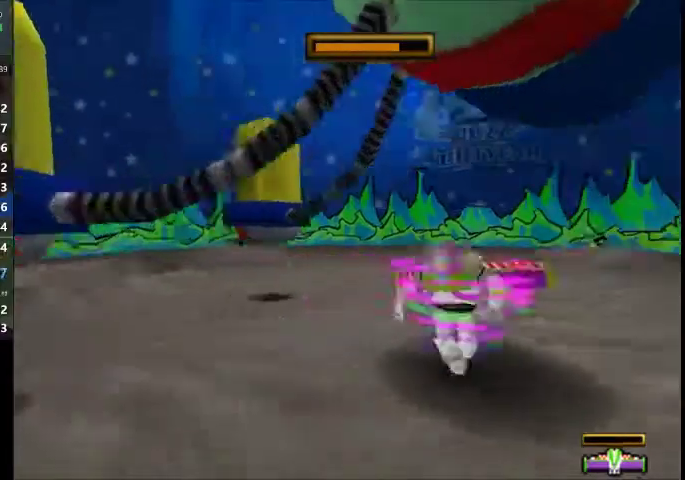
{"buttons": [], "left_stick": "center", "right_stick": "center", "events": [[100, "left_stick", "center"], [233, "left_stick", "right"], [333, "left_stick", "center"]]}
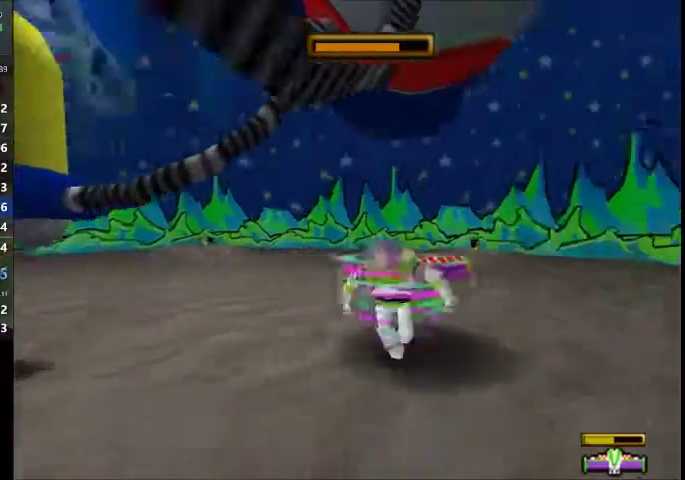
{"buttons": [], "left_stick": "up-right", "right_stick": "center", "events": [[234, "left_stick", "up-right"]]}
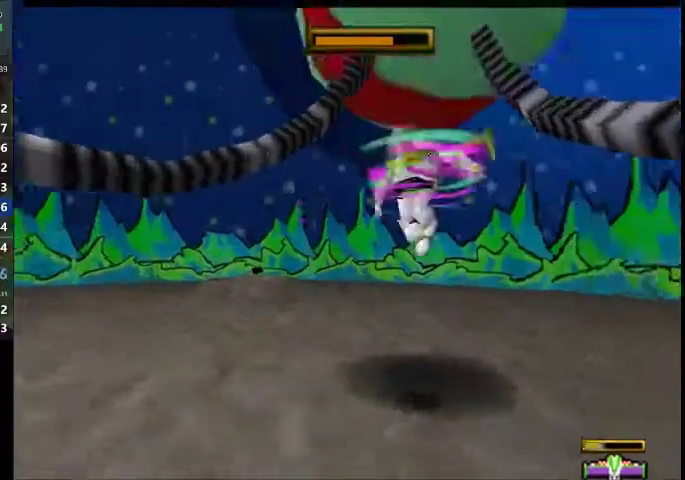
{"buttons": [], "left_stick": "center", "right_stick": "center", "events": [[66, "left_stick", "center"]]}